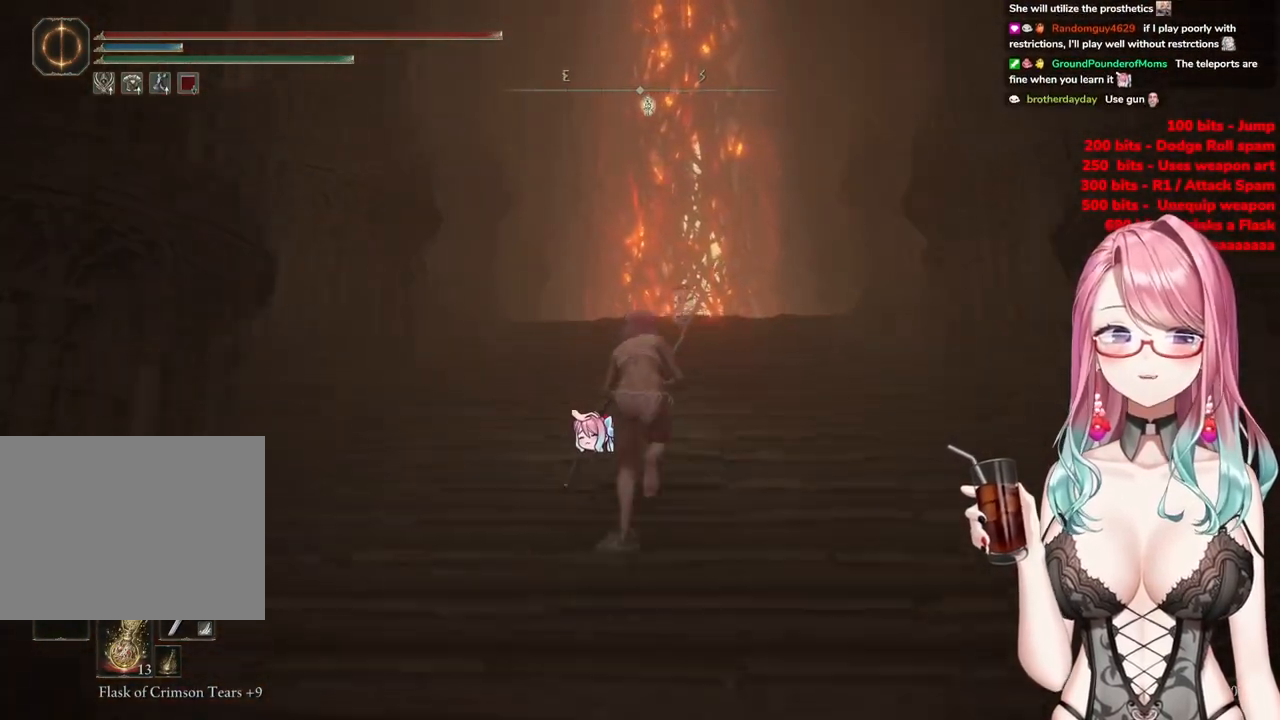
Gameplay with a controller (PlayStation layout); each line is a JSON object with the inputs held at the frame after it. "events" lists button and stick changes between this image and that frame as [ms after this image, input, new state], when the widget could be followed in between.
{"buttons": ["CIRCLE"], "left_stick": "up", "right_stick": "center", "events": []}
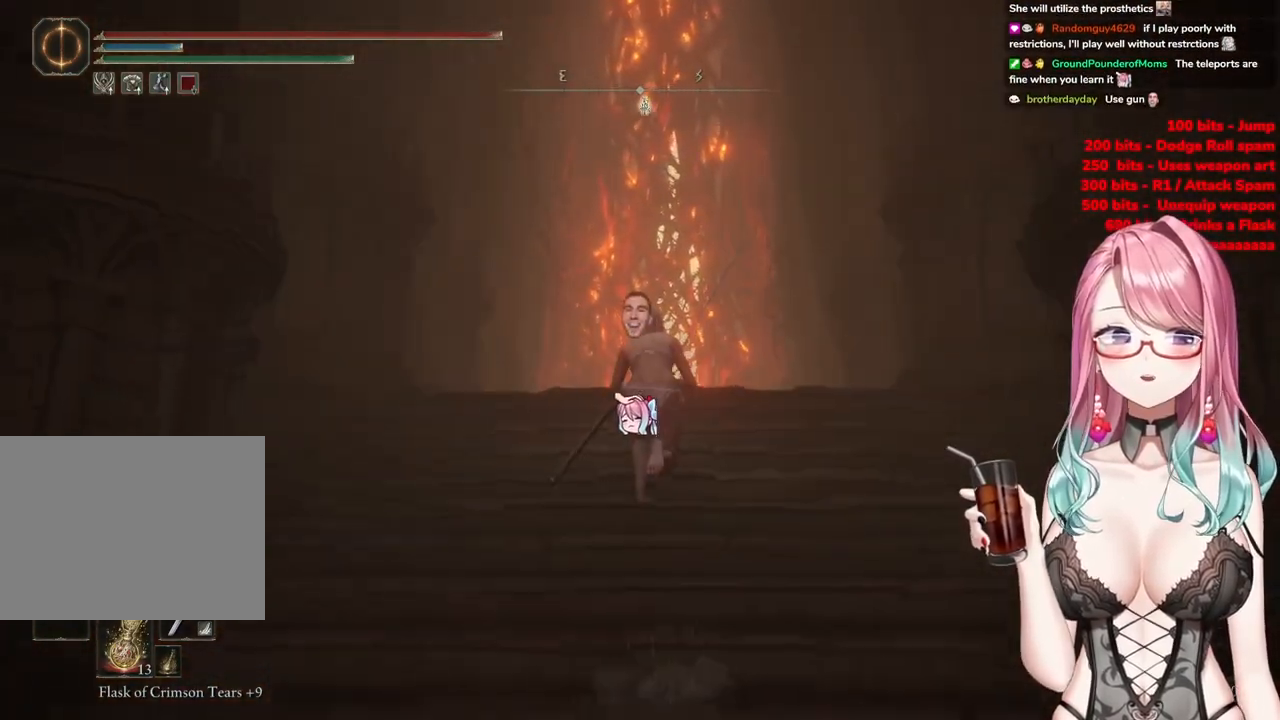
{"buttons": ["CIRCLE"], "left_stick": "up", "right_stick": "center", "events": []}
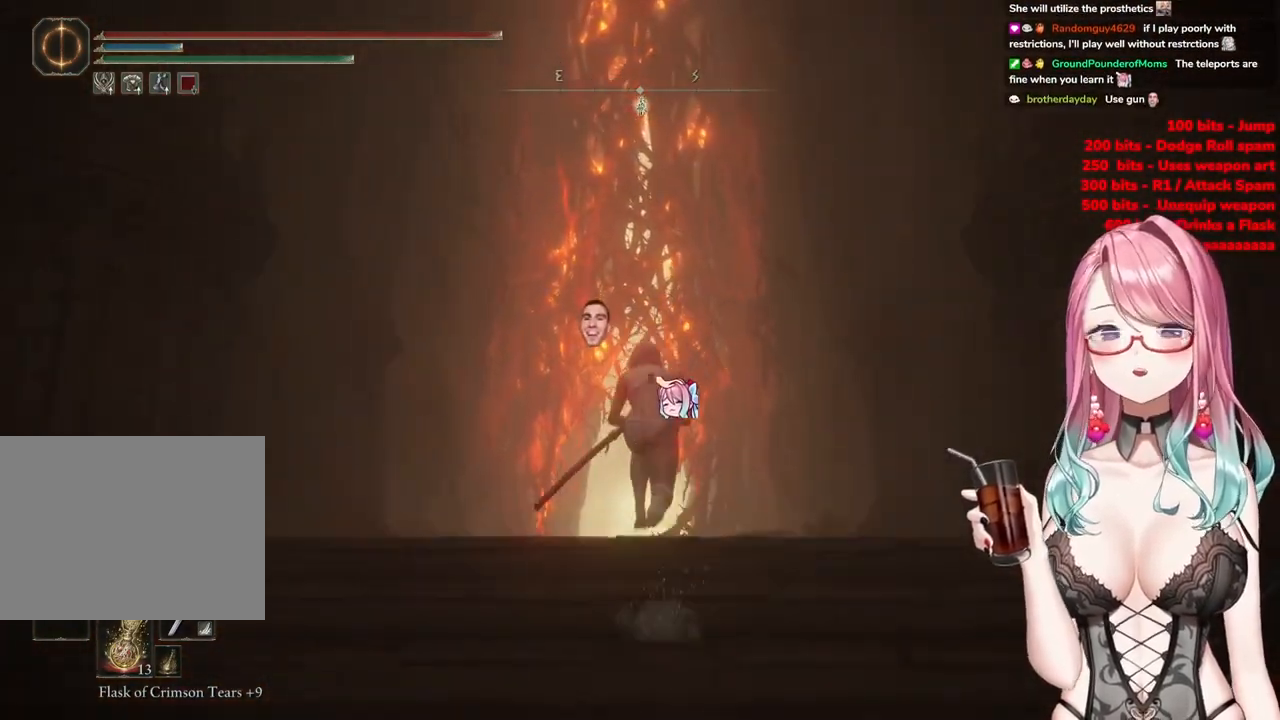
{"buttons": ["CIRCLE"], "left_stick": "up", "right_stick": "center", "events": []}
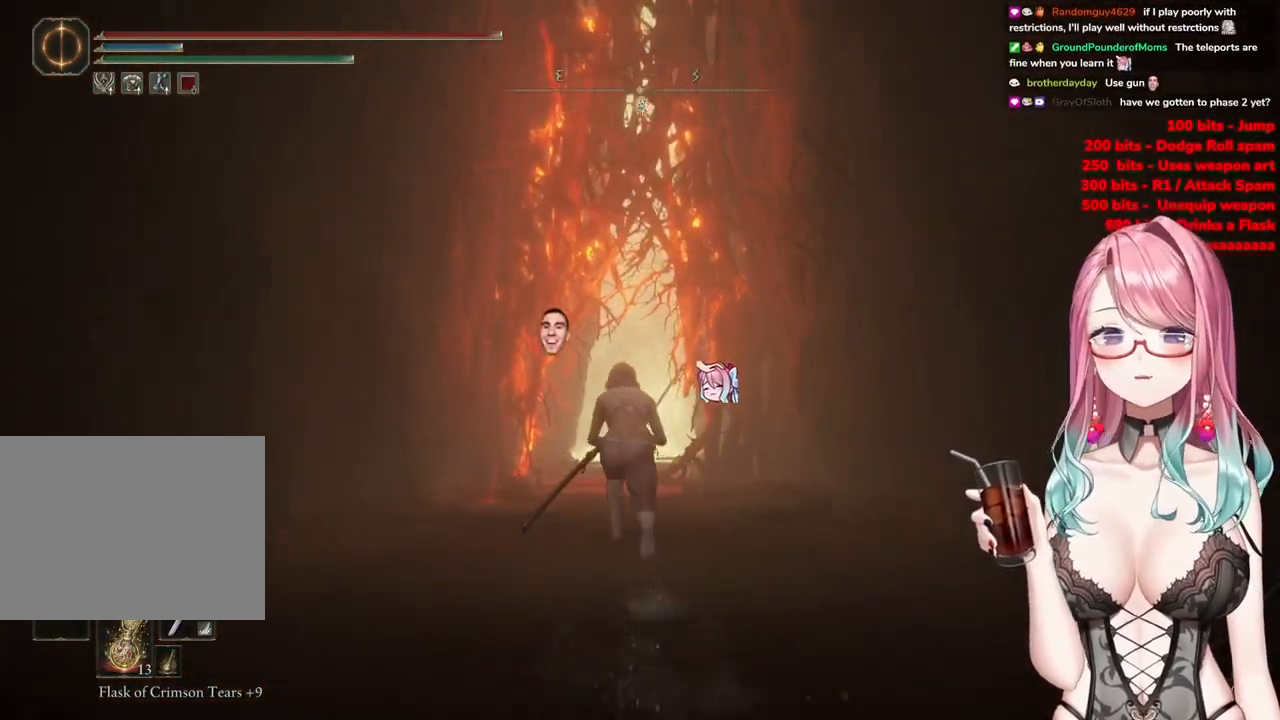
{"buttons": ["CIRCLE"], "left_stick": "up", "right_stick": "center", "events": []}
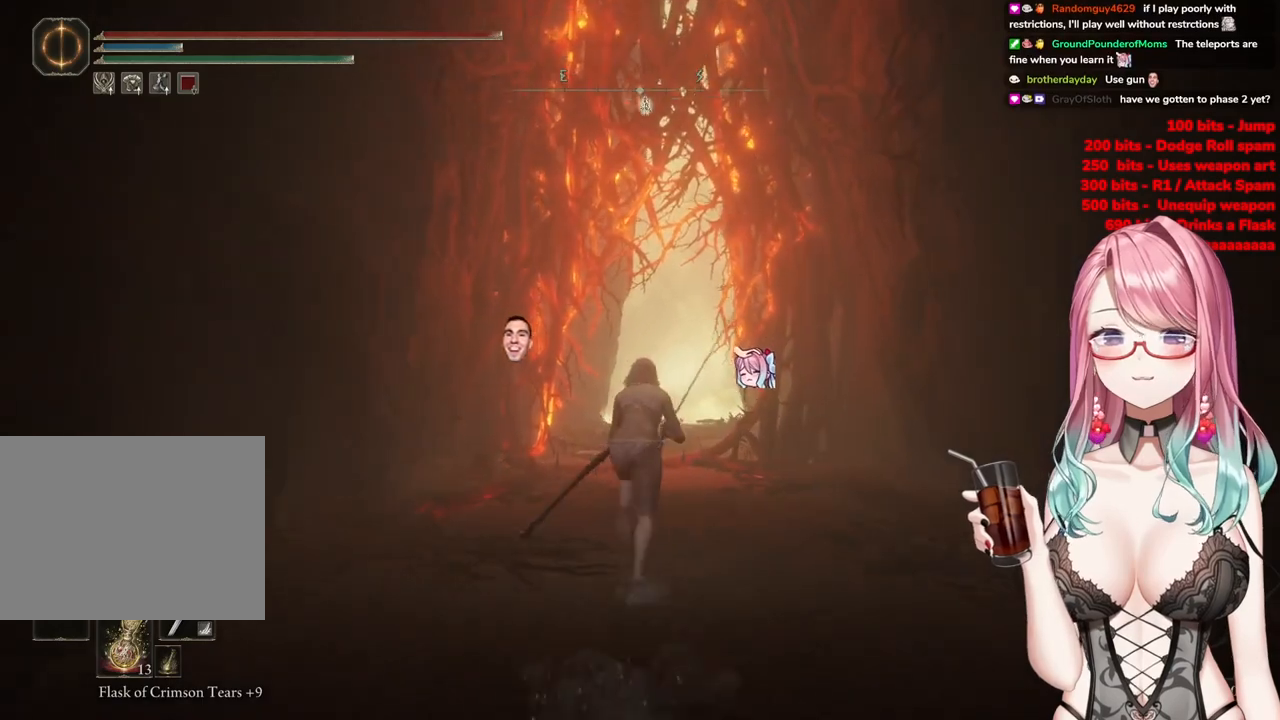
{"buttons": ["CIRCLE"], "left_stick": "up", "right_stick": "center", "events": []}
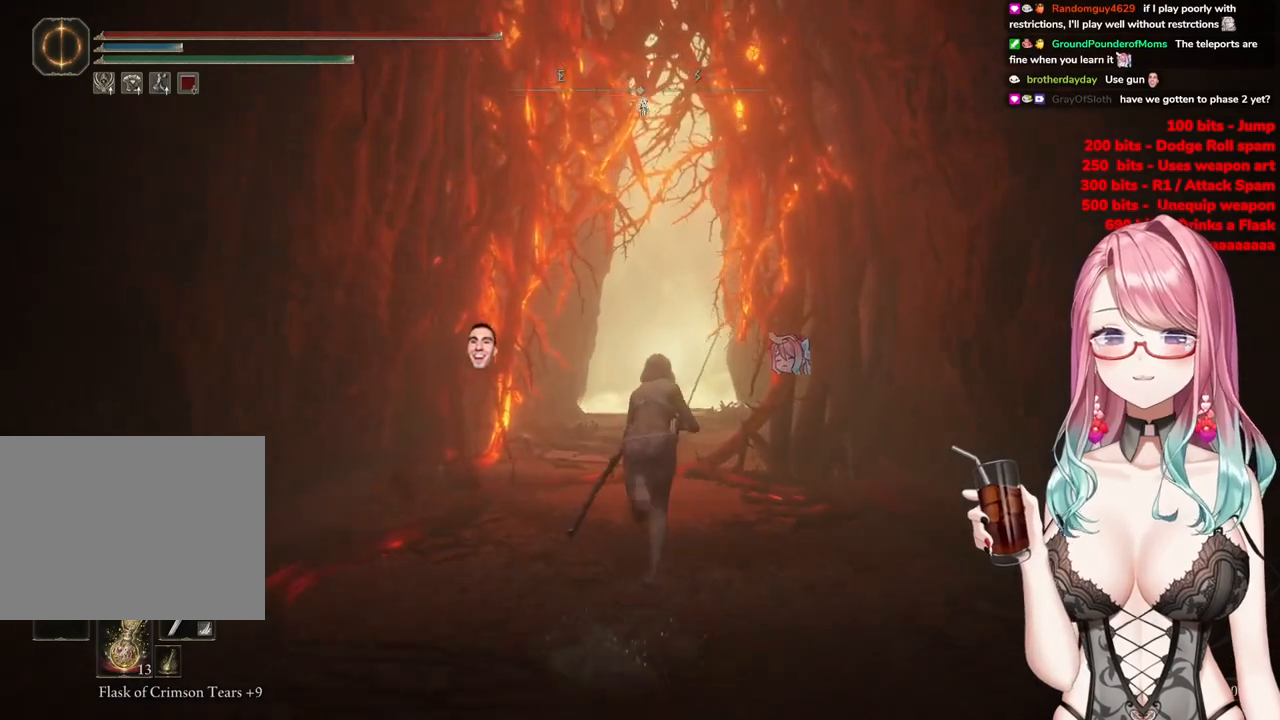
{"buttons": ["CIRCLE"], "left_stick": "up", "right_stick": "center", "events": []}
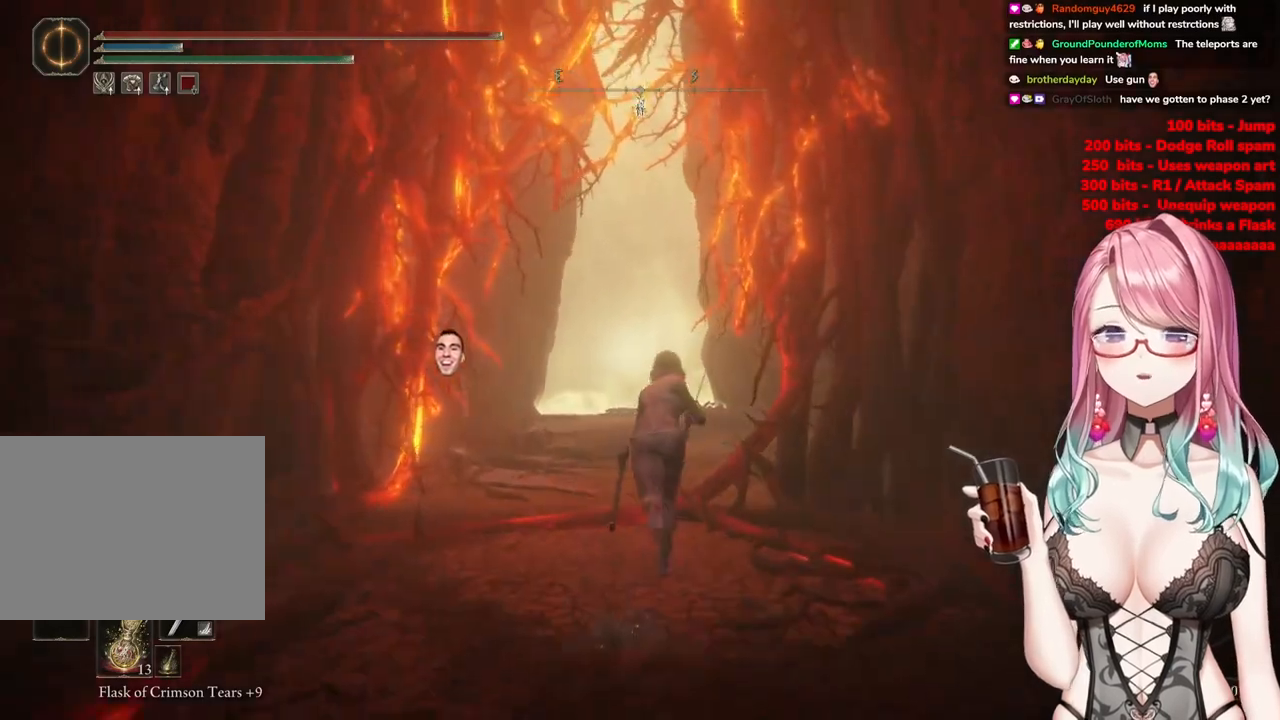
{"buttons": ["CIRCLE"], "left_stick": "up", "right_stick": "center", "events": []}
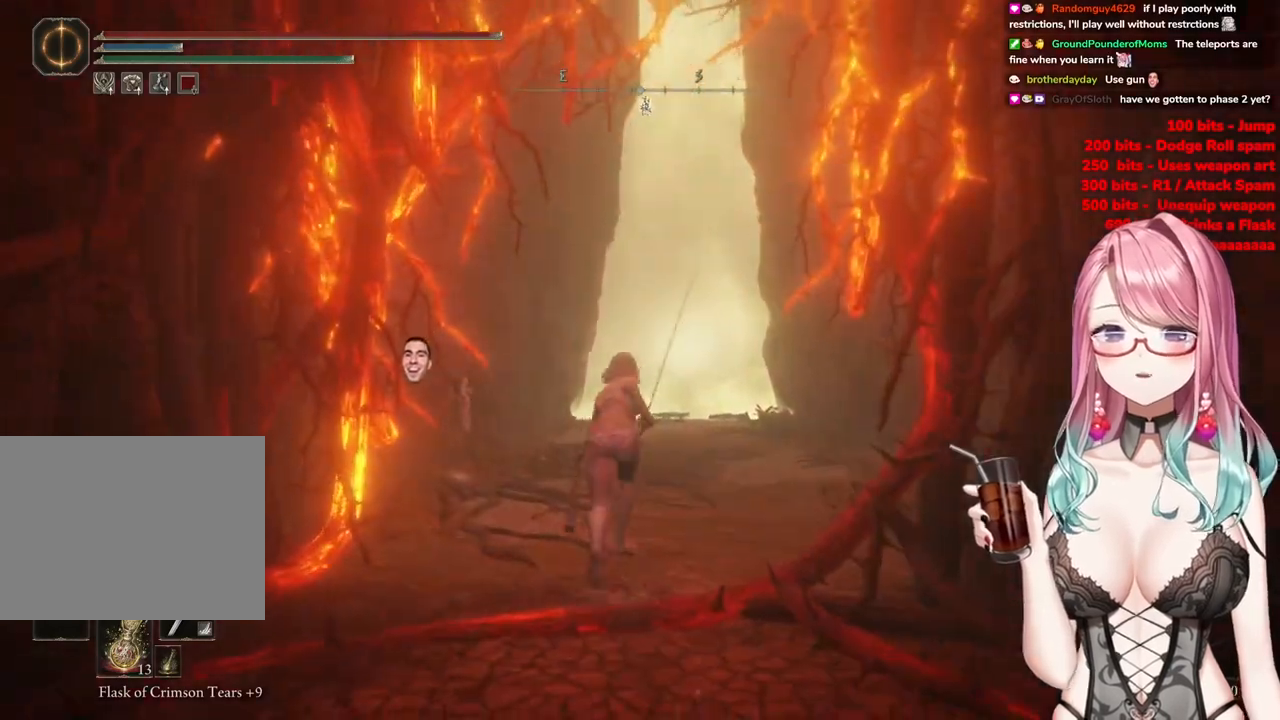
{"buttons": ["CIRCLE"], "left_stick": "up", "right_stick": "center", "events": []}
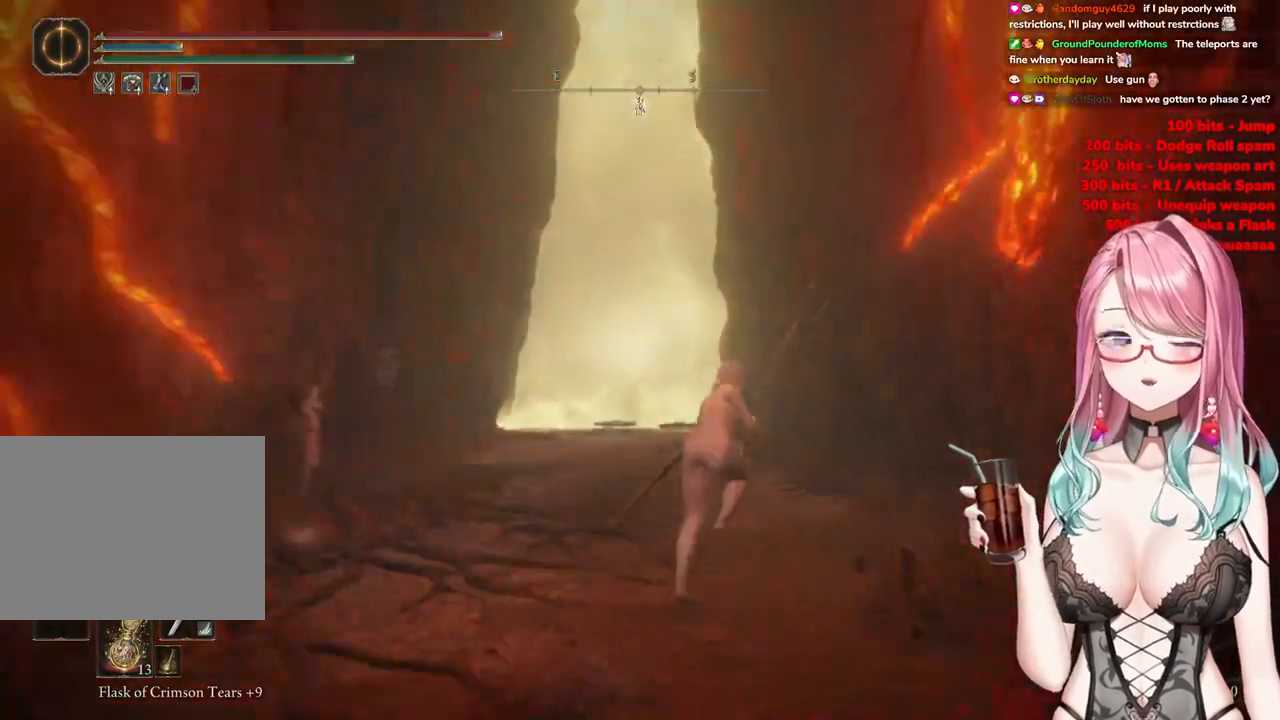
{"buttons": ["CIRCLE"], "left_stick": "up", "right_stick": "center", "events": []}
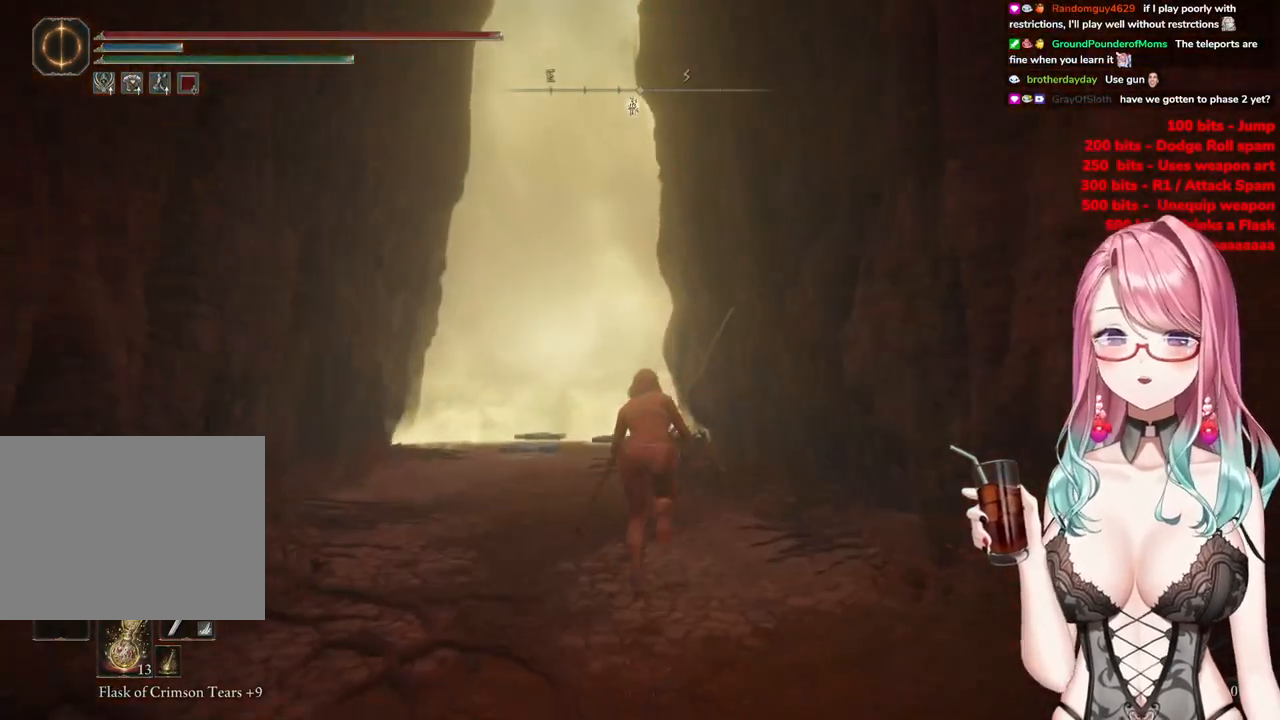
{"buttons": ["CIRCLE"], "left_stick": "up", "right_stick": "center", "events": []}
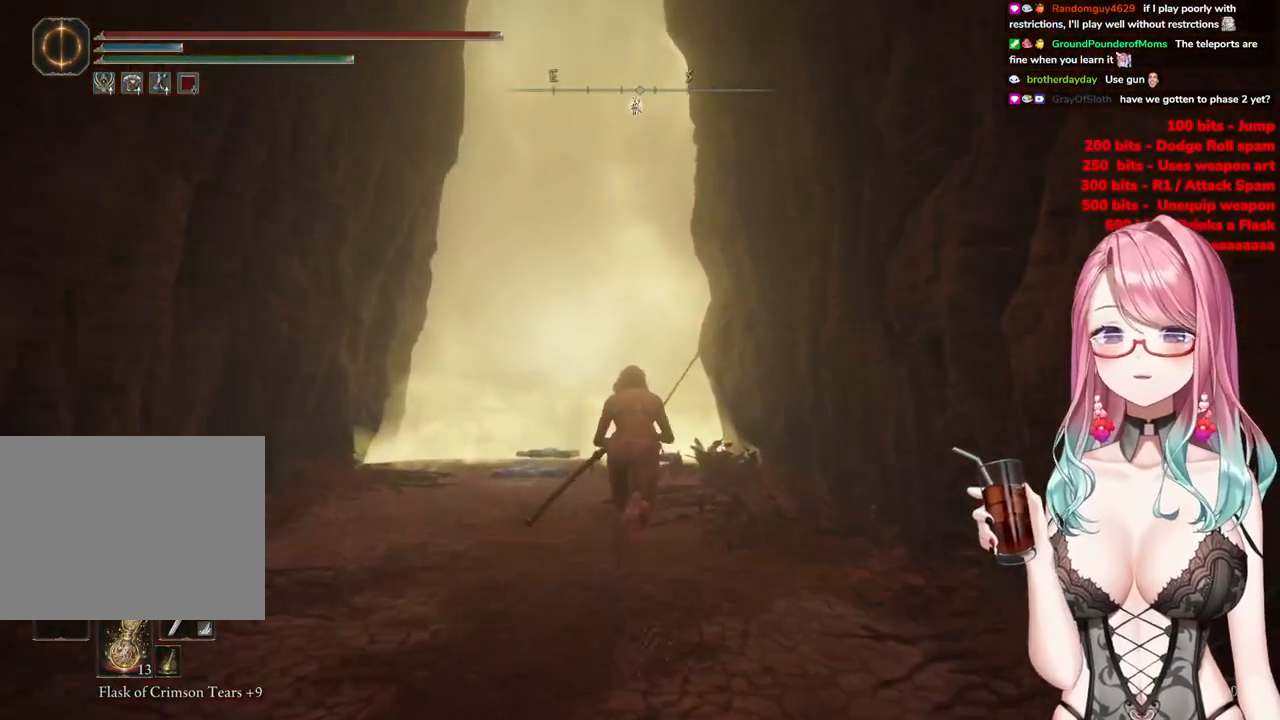
{"buttons": ["CIRCLE"], "left_stick": "up-right", "right_stick": "center", "events": [[384, "left_stick", "up-right"]]}
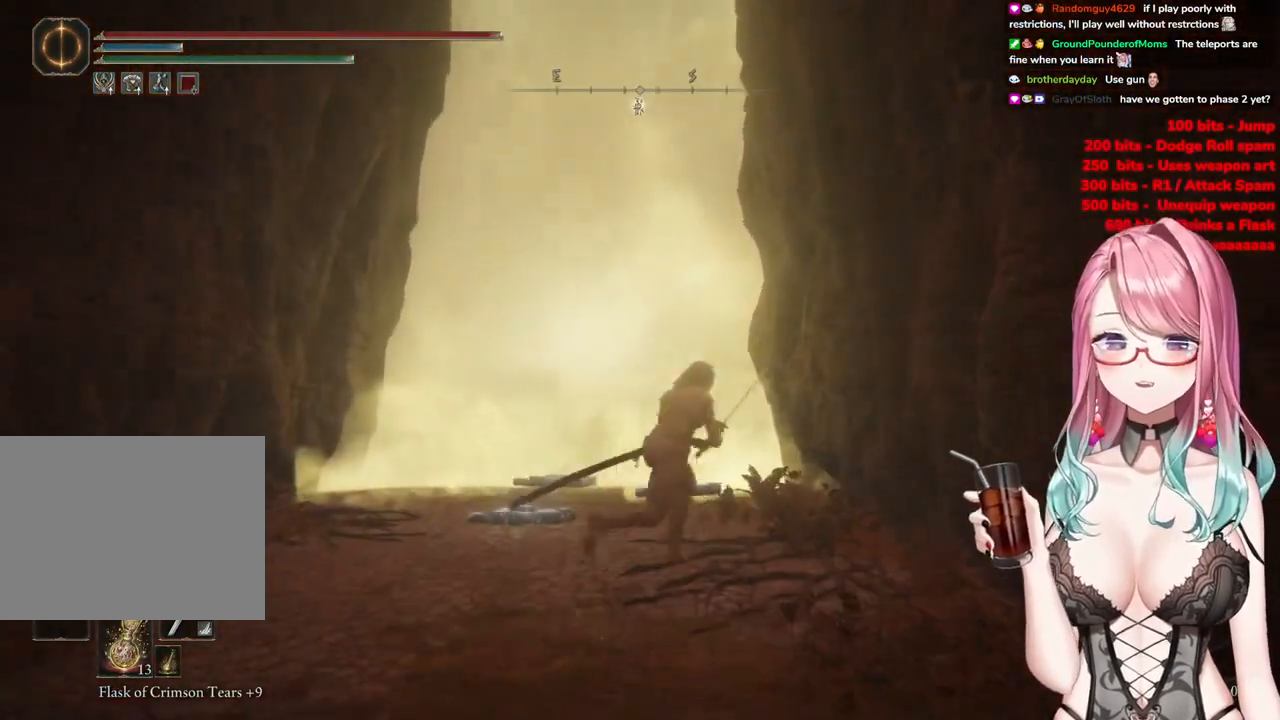
{"buttons": ["CIRCLE"], "left_stick": "up-left", "right_stick": "center", "events": [[133, "left_stick", "down-right"], [183, "left_stick", "center"], [300, "left_stick", "up-left"]]}
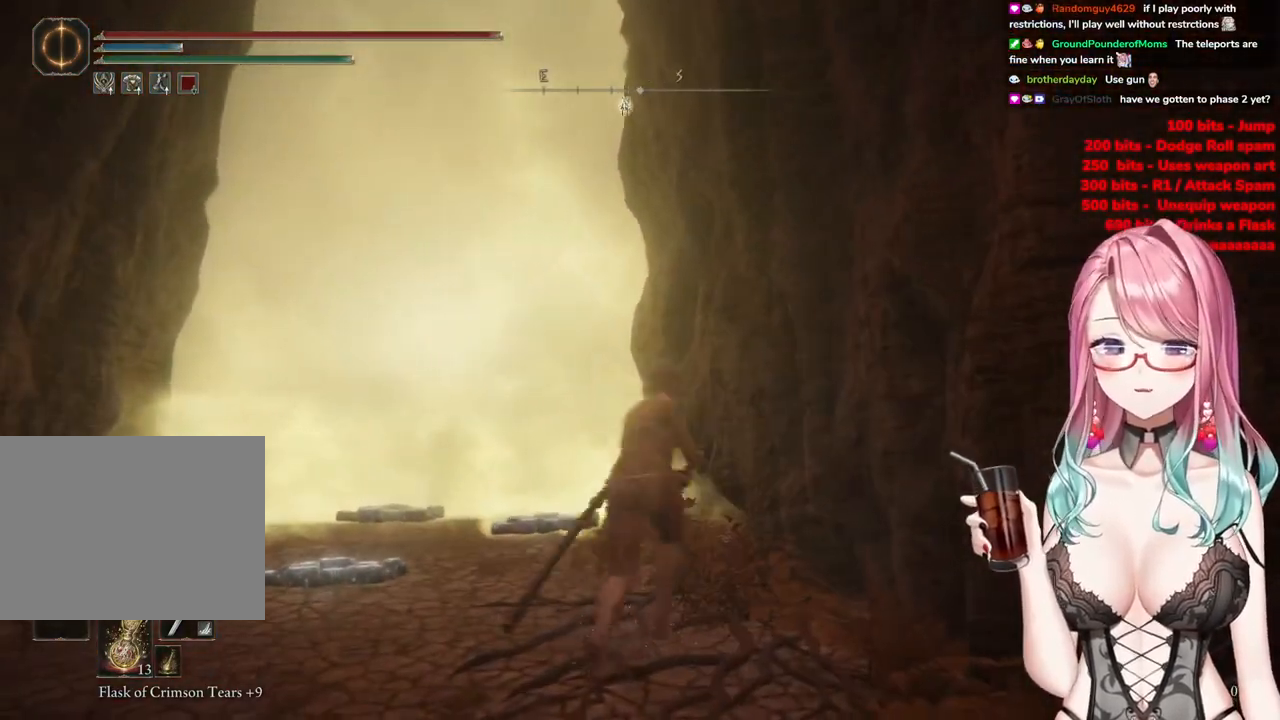
{"buttons": ["CIRCLE"], "left_stick": "up-right", "right_stick": "center", "events": [[284, "left_stick", "up"], [401, "left_stick", "up-right"]]}
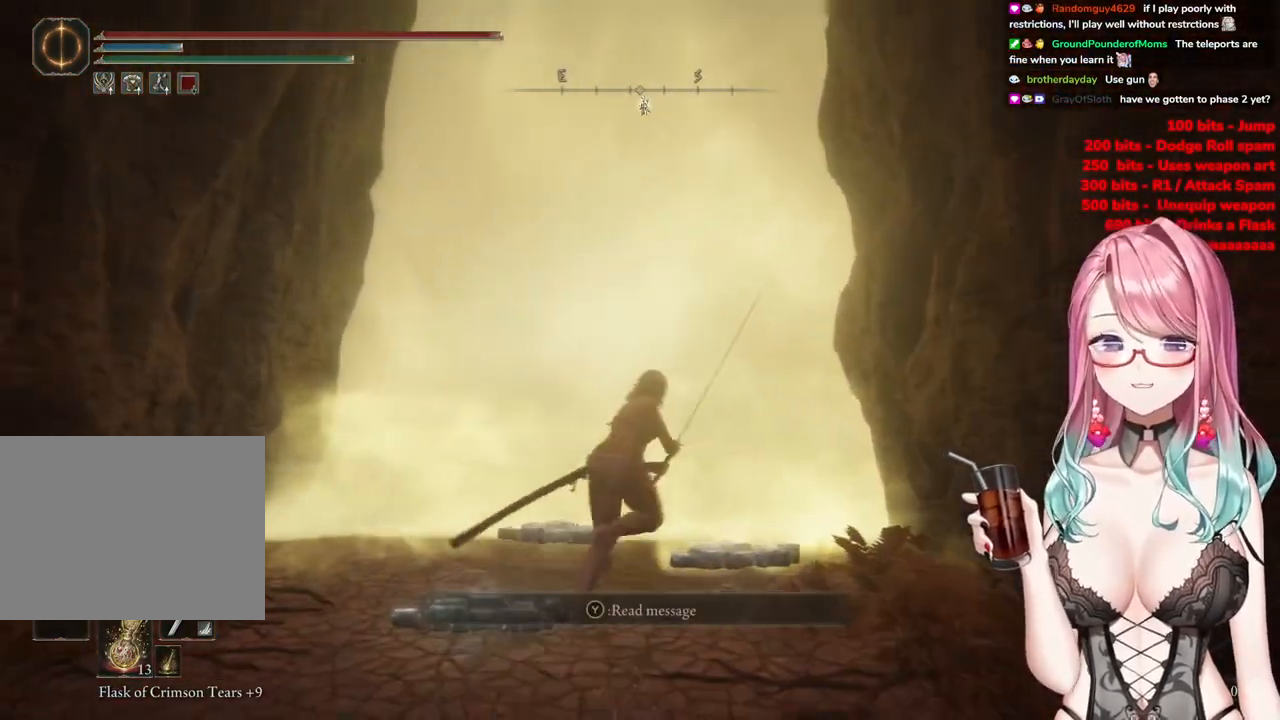
{"buttons": ["CIRCLE"], "left_stick": "up", "right_stick": "center", "events": [[200, "left_stick", "up"]]}
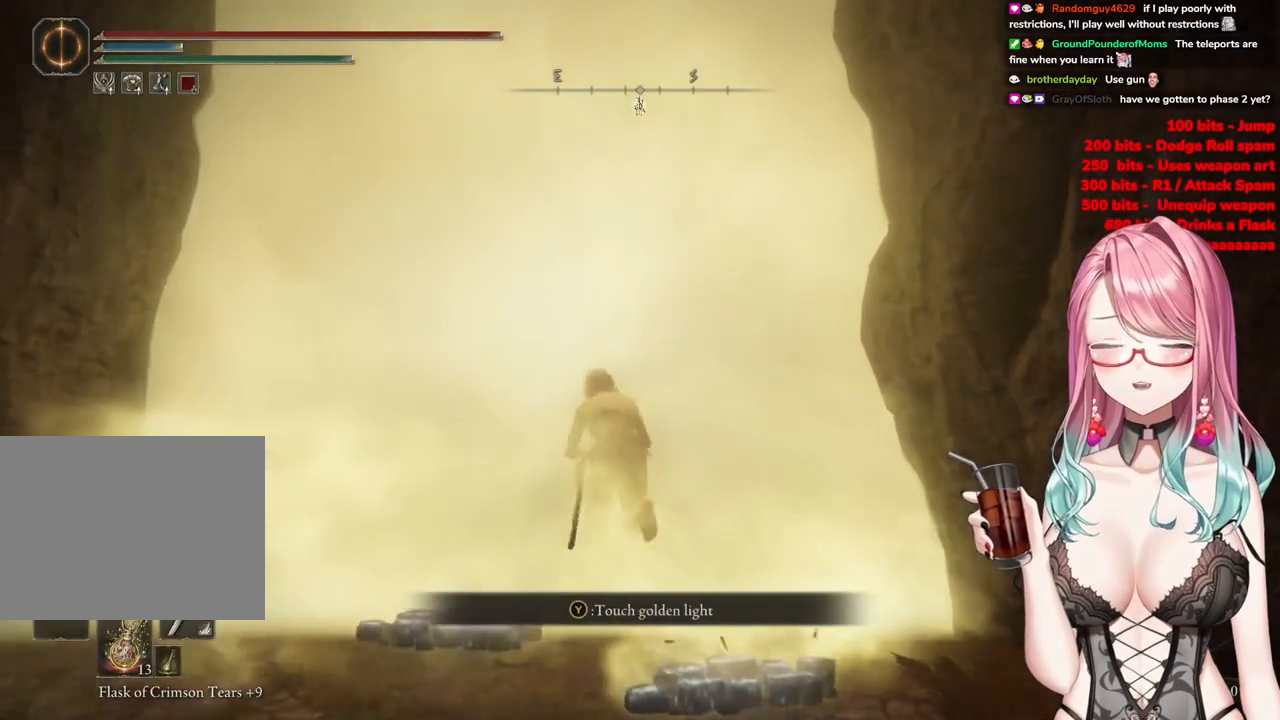
{"buttons": [], "left_stick": "up-left", "right_stick": "center", "events": [[167, "CIRCLE", "up"], [451, "left_stick", "up-left"]]}
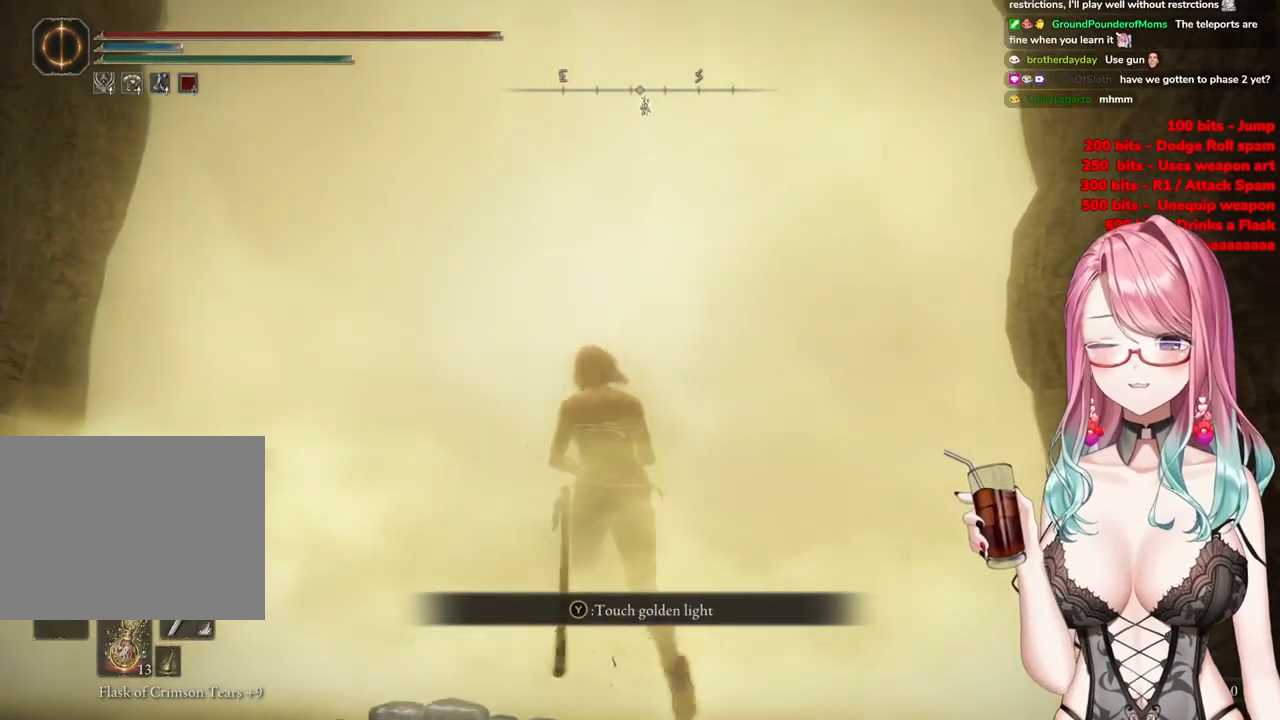
{"buttons": [], "left_stick": "center", "right_stick": "center", "events": [[417, "left_stick", "center"]]}
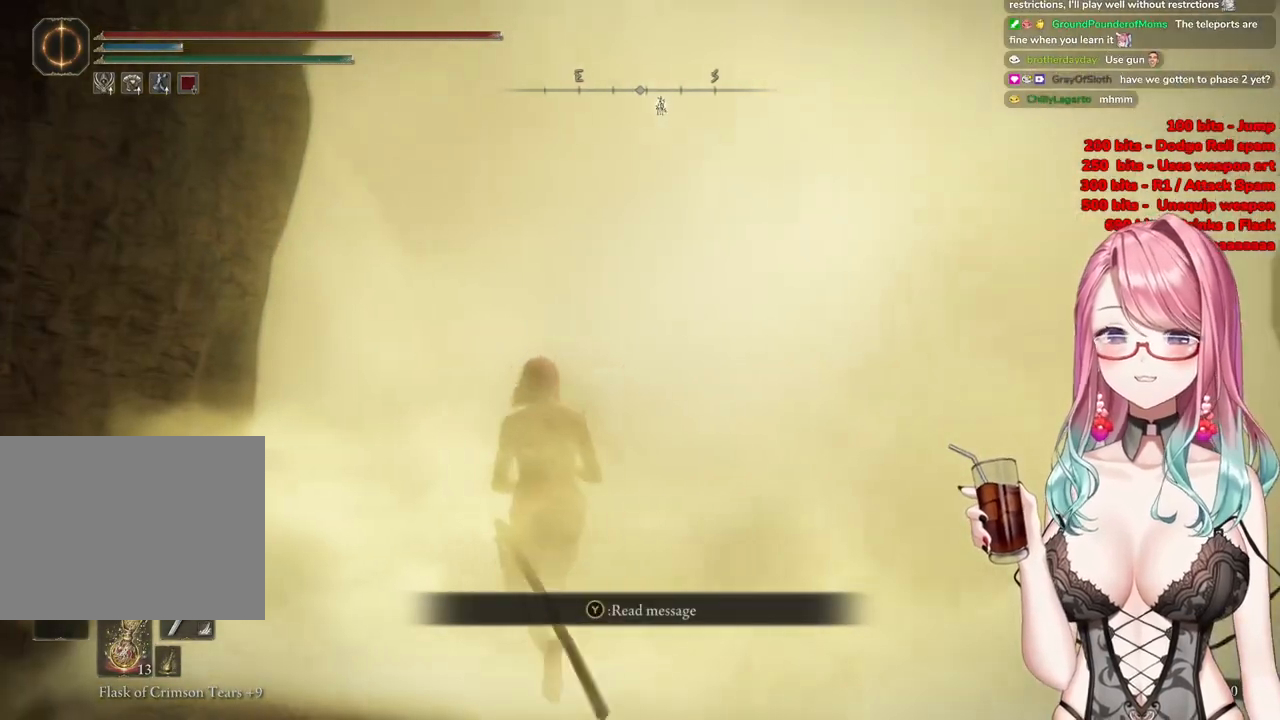
{"buttons": [], "left_stick": "center", "right_stick": "center", "events": [[100, "left_stick", "up-right"], [284, "left_stick", "center"]]}